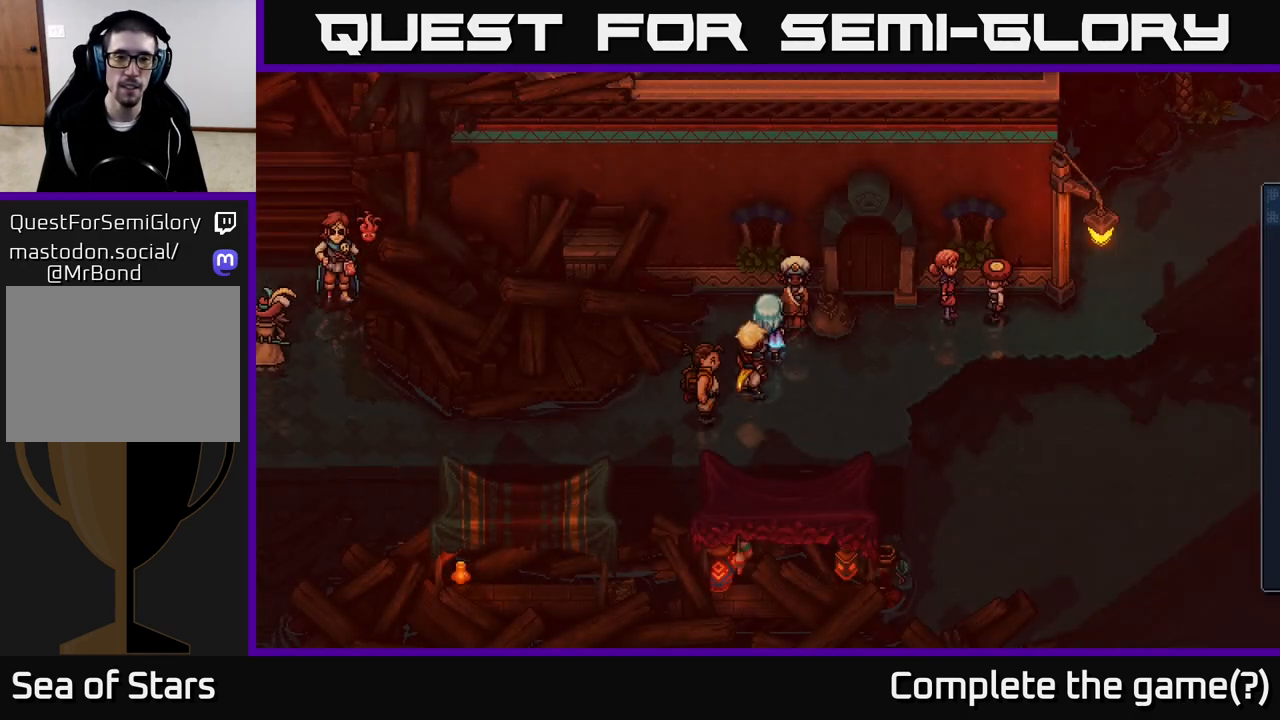
Gameplay with a controller (Xbox layout); each line is a JSON object with the inputs held at the frame after it. "events" lists button and stick changes between this image and that frame as [ms after this image, input, new state], when the widget could be followed in between.
{"buttons": [], "left_stick": "right", "right_stick": "center", "events": [[267, "left_stick", "down"], [500, "left_stick", "right"]]}
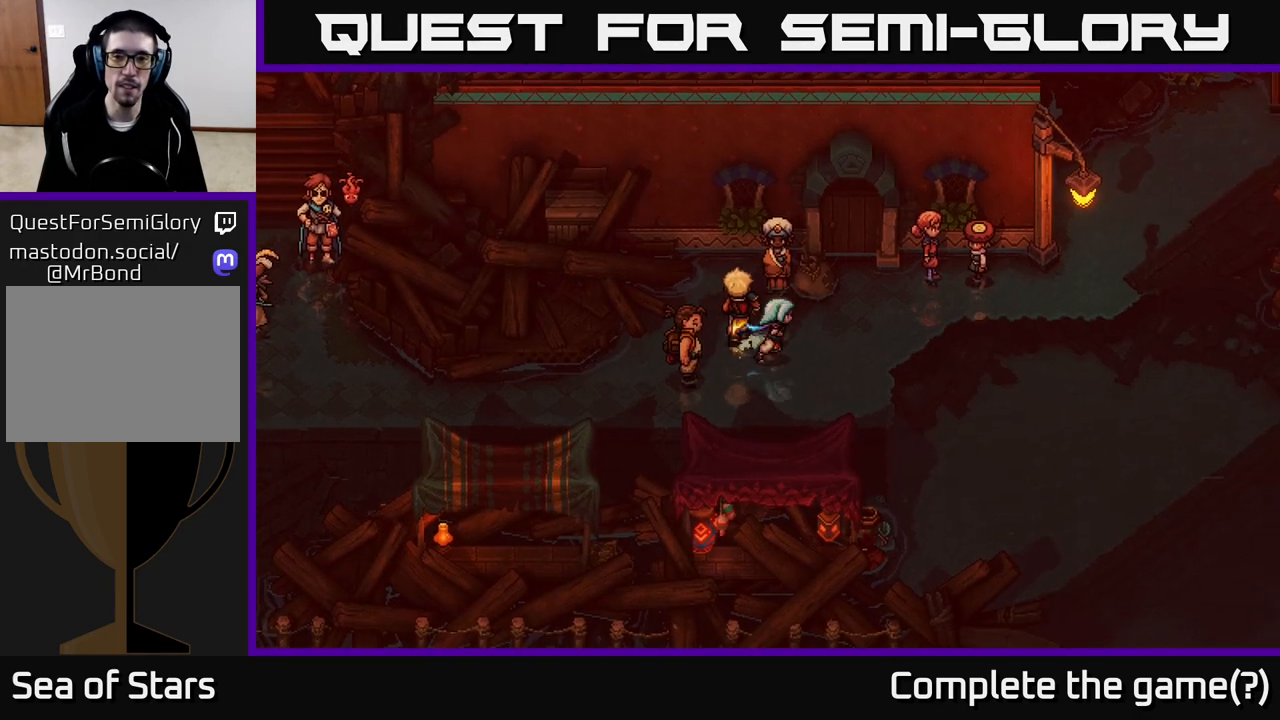
{"buttons": [], "left_stick": "up-right", "right_stick": "center", "events": [[317, "left_stick", "up-right"]]}
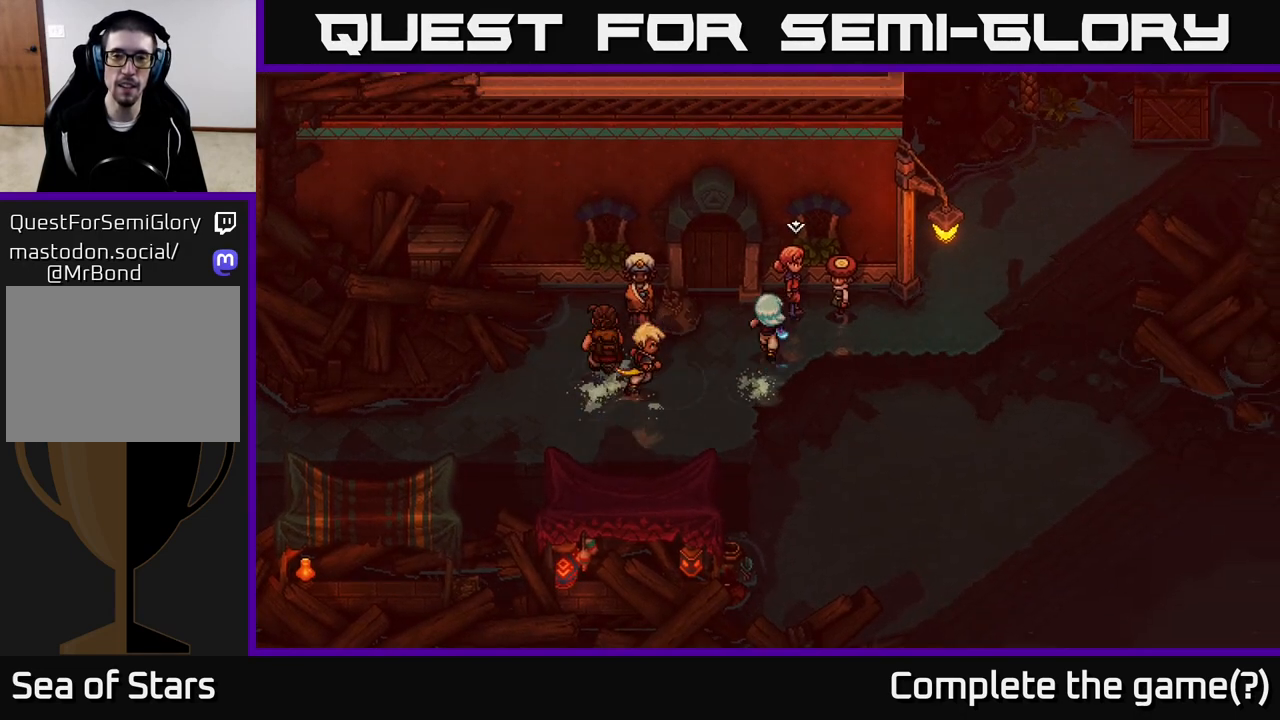
{"buttons": [], "left_stick": "center", "right_stick": "center", "events": [[133, "A", "down"], [150, "left_stick", "center"], [333, "A", "up"]]}
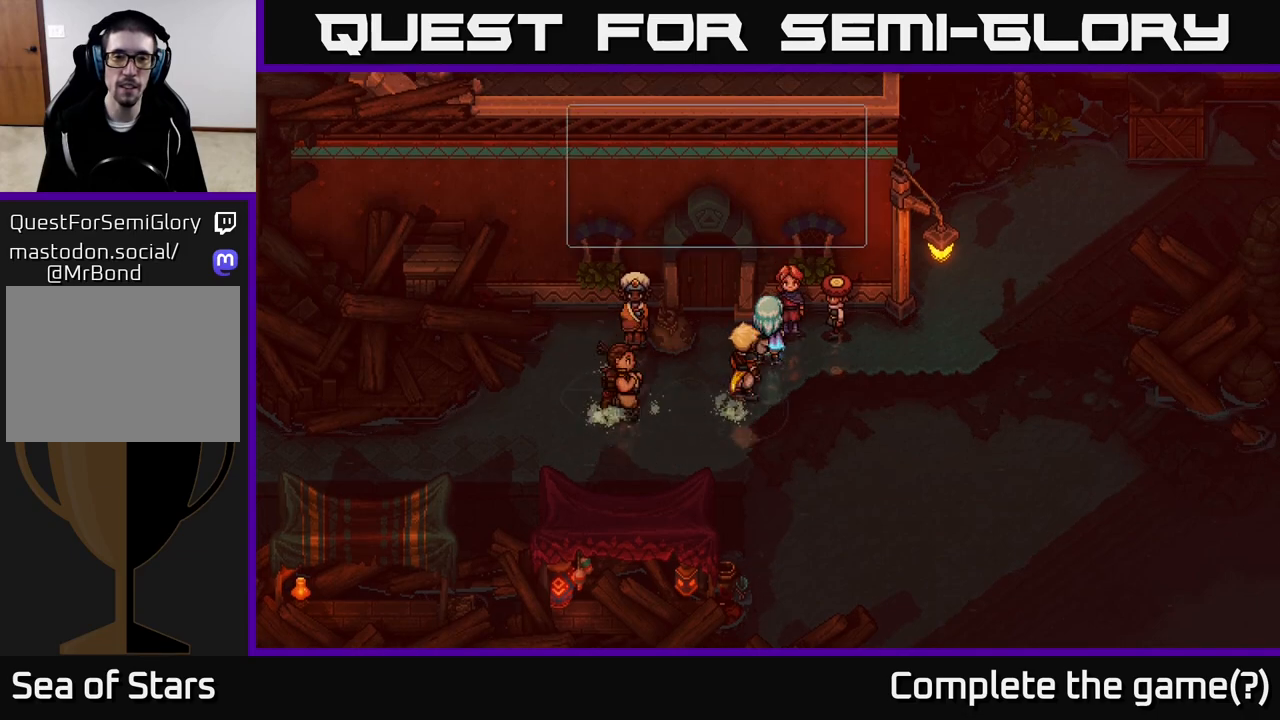
{"buttons": [], "left_stick": "center", "right_stick": "center", "events": [[167, "A", "down"], [383, "A", "up"]]}
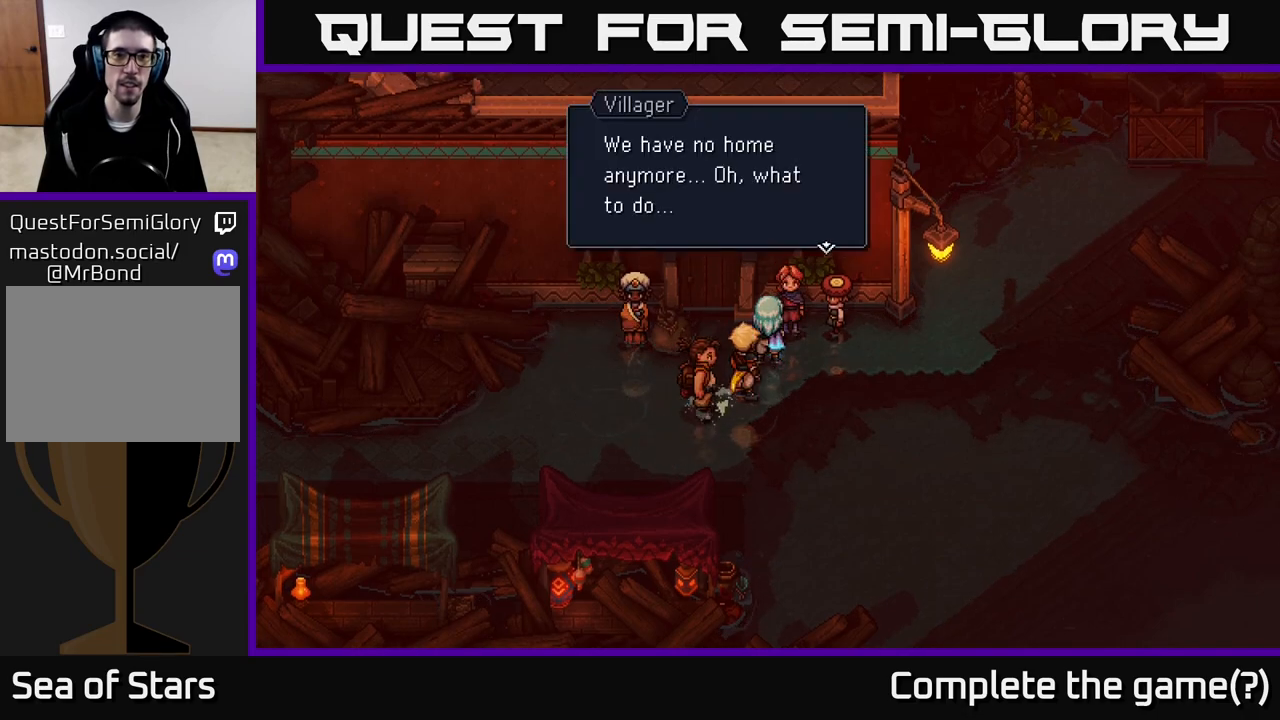
{"buttons": [], "left_stick": "center", "right_stick": "center", "events": []}
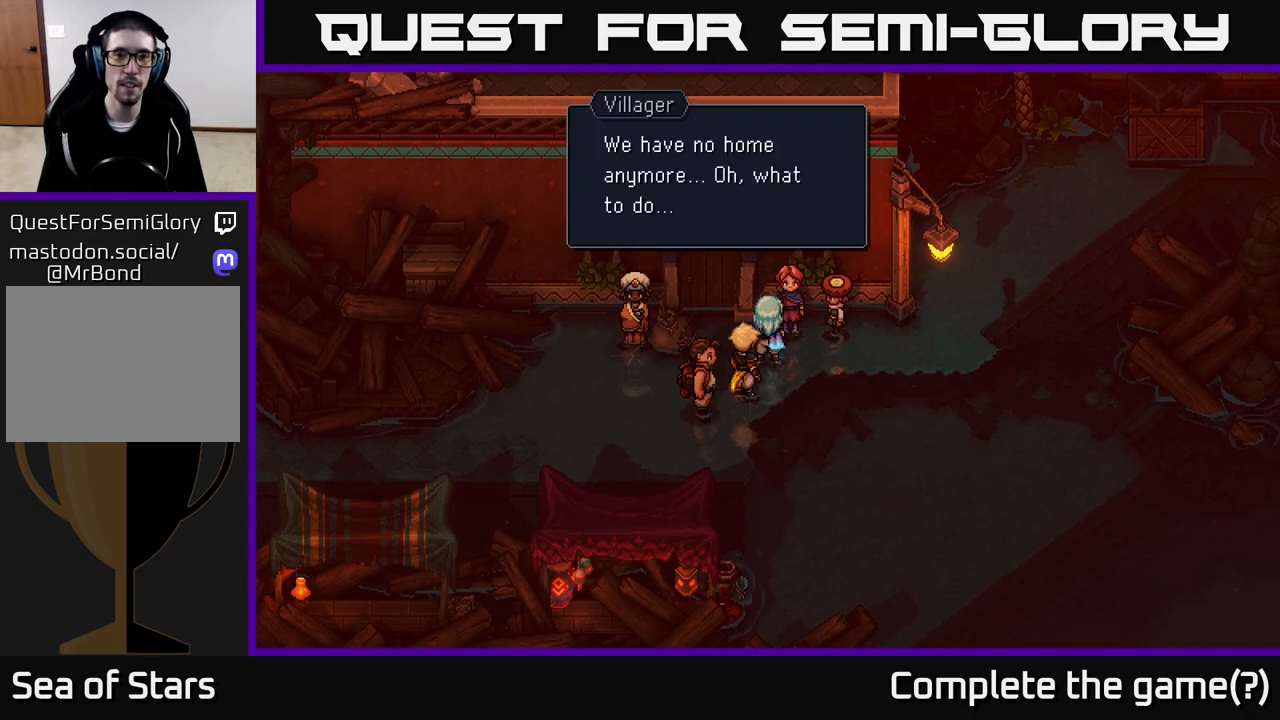
{"buttons": [], "left_stick": "down", "right_stick": "center", "events": [[67, "A", "down"], [283, "A", "up"], [500, "left_stick", "down"]]}
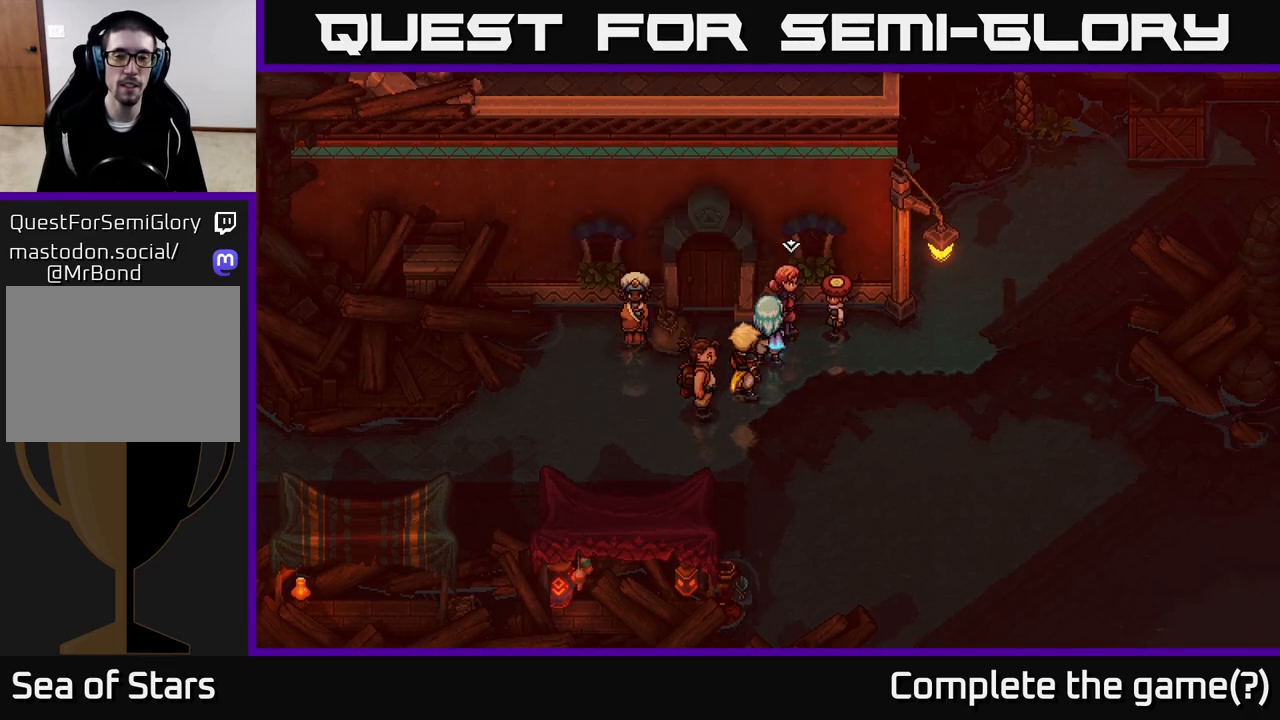
{"buttons": ["A"], "left_stick": "center", "right_stick": "center", "events": [[17, "left_stick", "down-right"], [183, "left_stick", "right"], [317, "left_stick", "up"], [433, "A", "down"], [467, "left_stick", "center"]]}
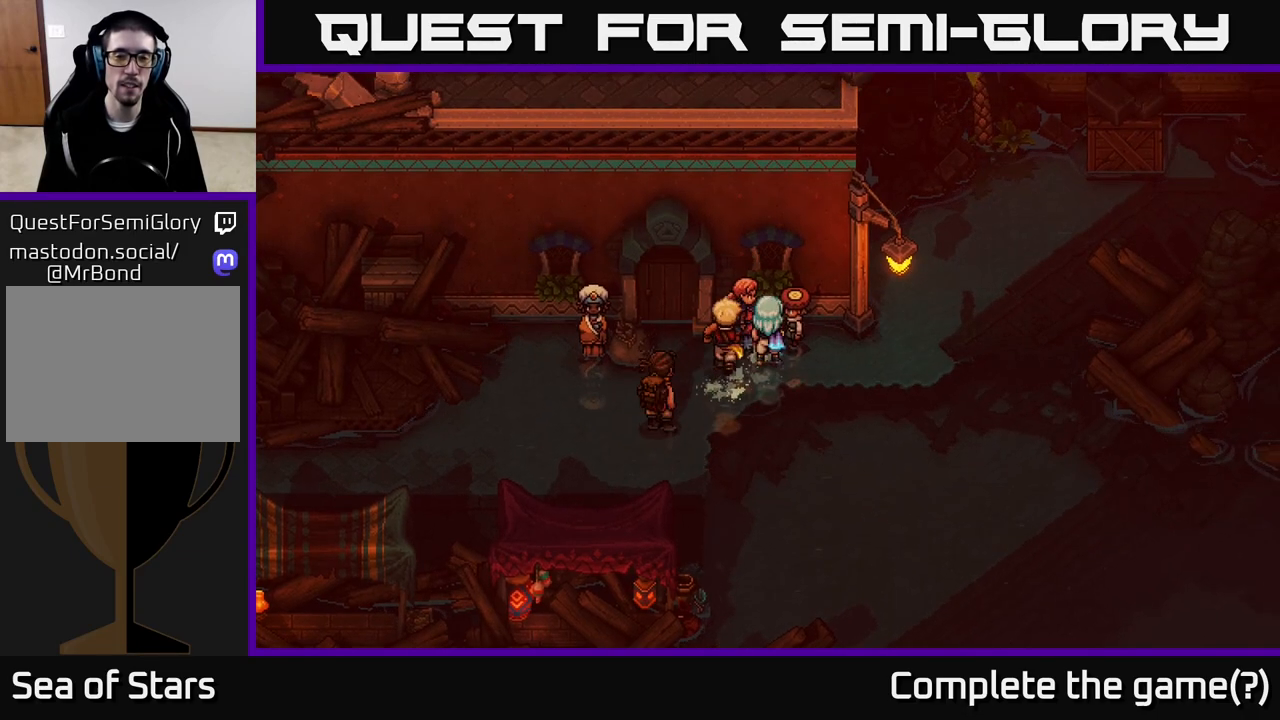
{"buttons": ["A"], "left_stick": "center", "right_stick": "center", "events": [[33, "A", "up"], [167, "left_stick", "right"], [400, "A", "down"], [400, "left_stick", "center"]]}
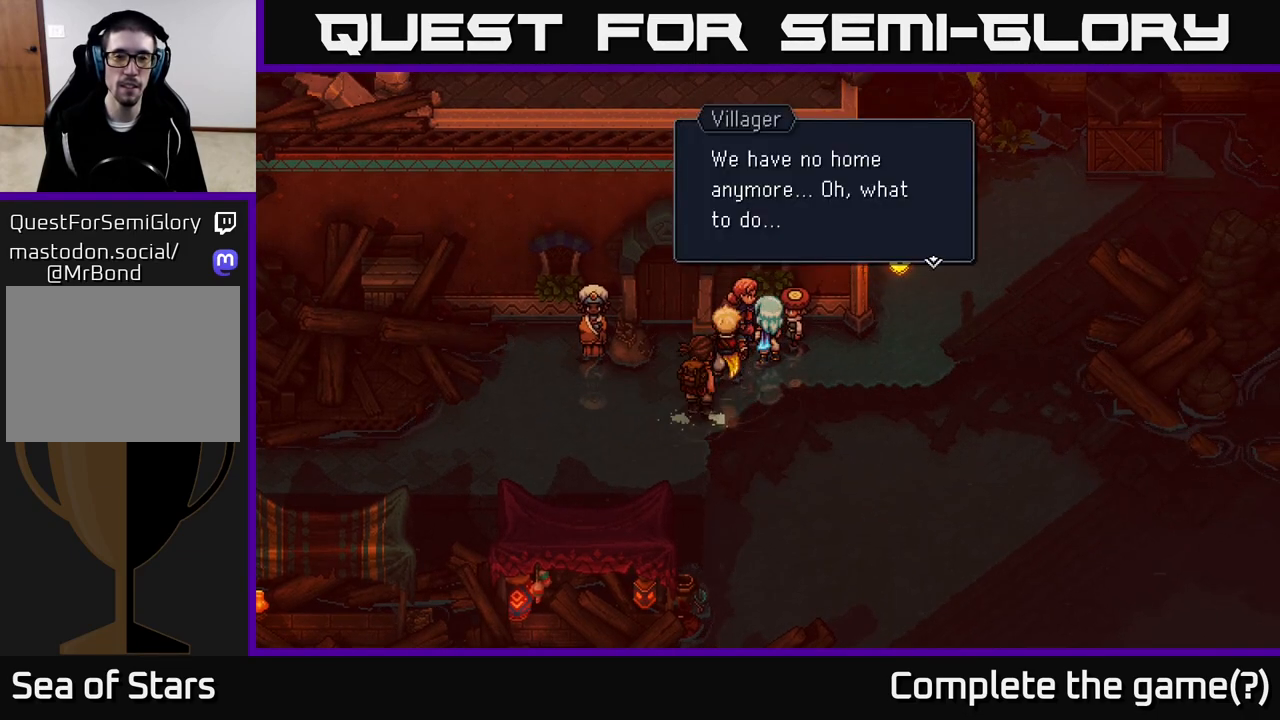
{"buttons": [], "left_stick": "right", "right_stick": "center", "events": [[33, "A", "up"], [117, "A", "down"], [217, "A", "up"], [250, "left_stick", "right"]]}
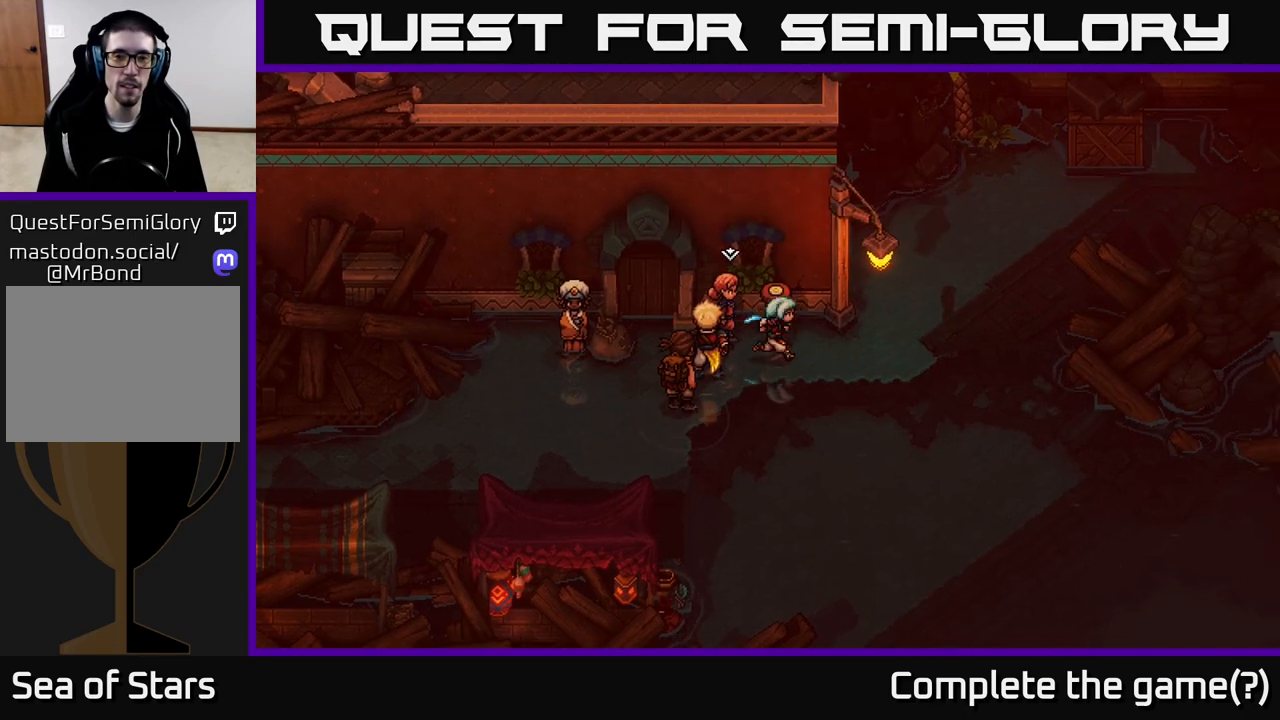
{"buttons": [], "left_stick": "center", "right_stick": "center", "events": [[150, "A", "down"], [217, "left_stick", "center"], [250, "A", "up"], [317, "left_stick", "up"], [433, "left_stick", "center"]]}
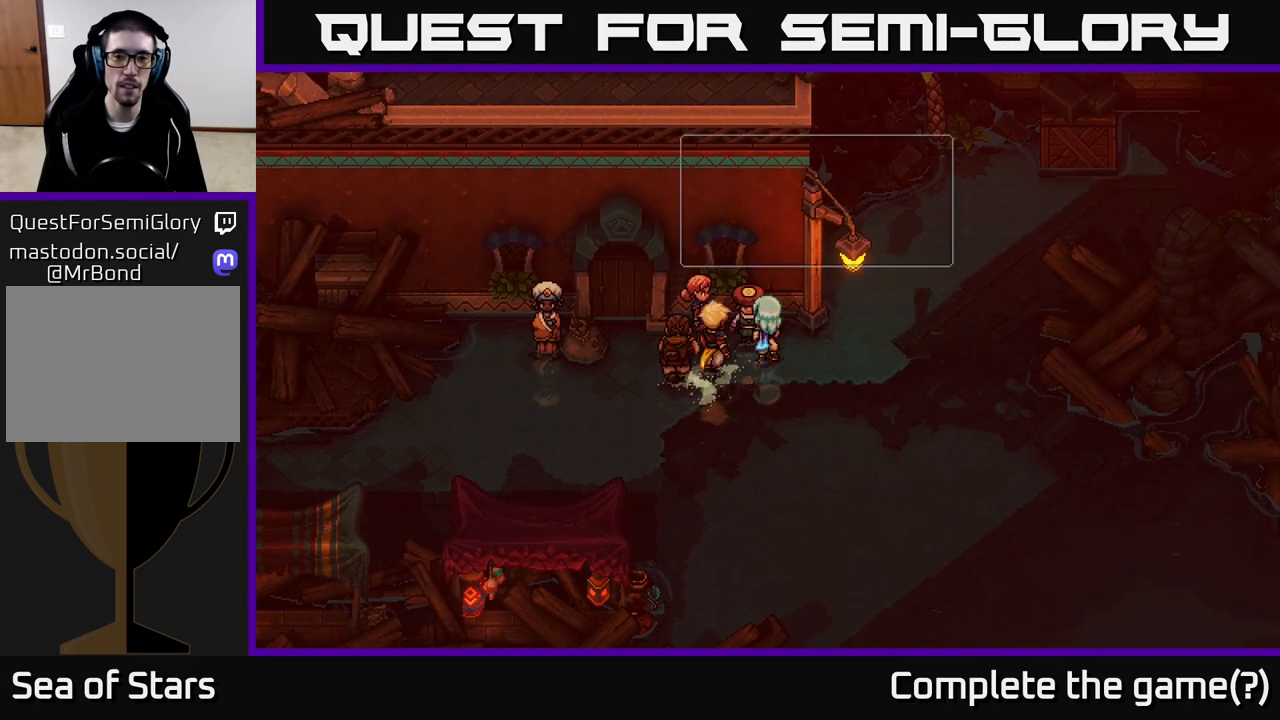
{"buttons": [], "left_stick": "center", "right_stick": "center", "events": [[150, "A", "down"], [333, "A", "up"]]}
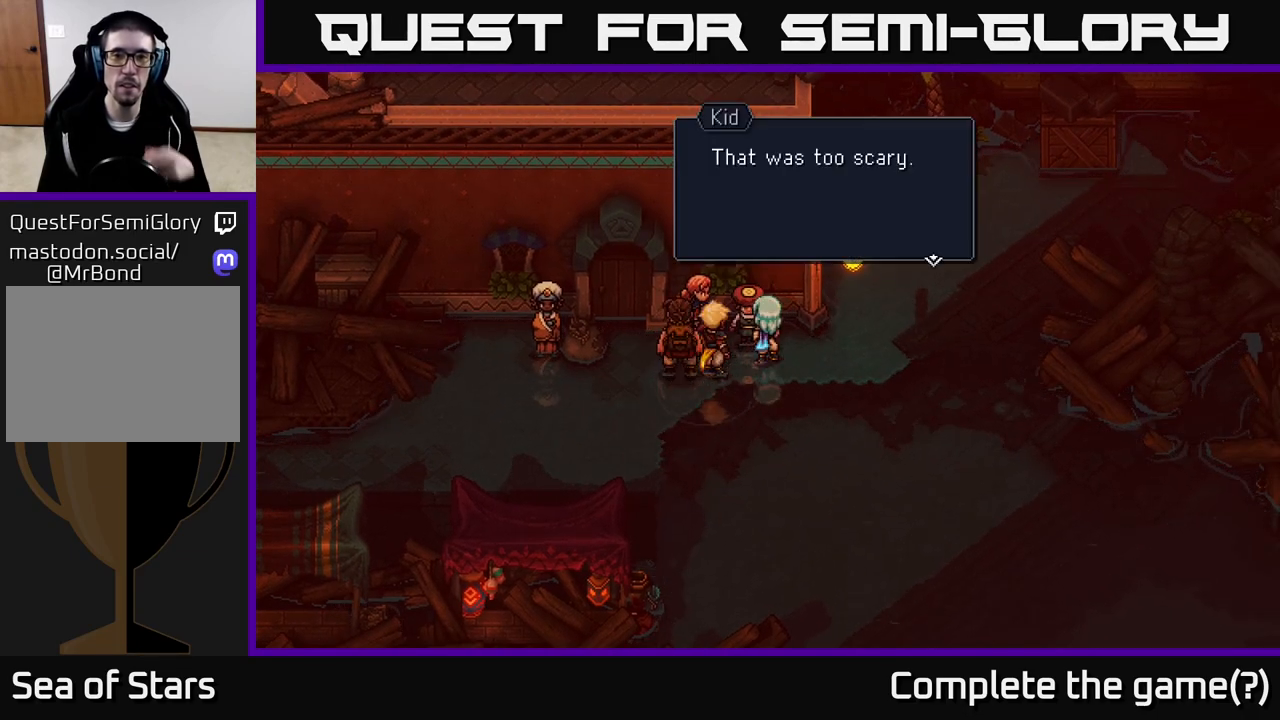
{"buttons": [], "left_stick": "center", "right_stick": "center", "events": [[200, "A", "down"], [350, "A", "up"]]}
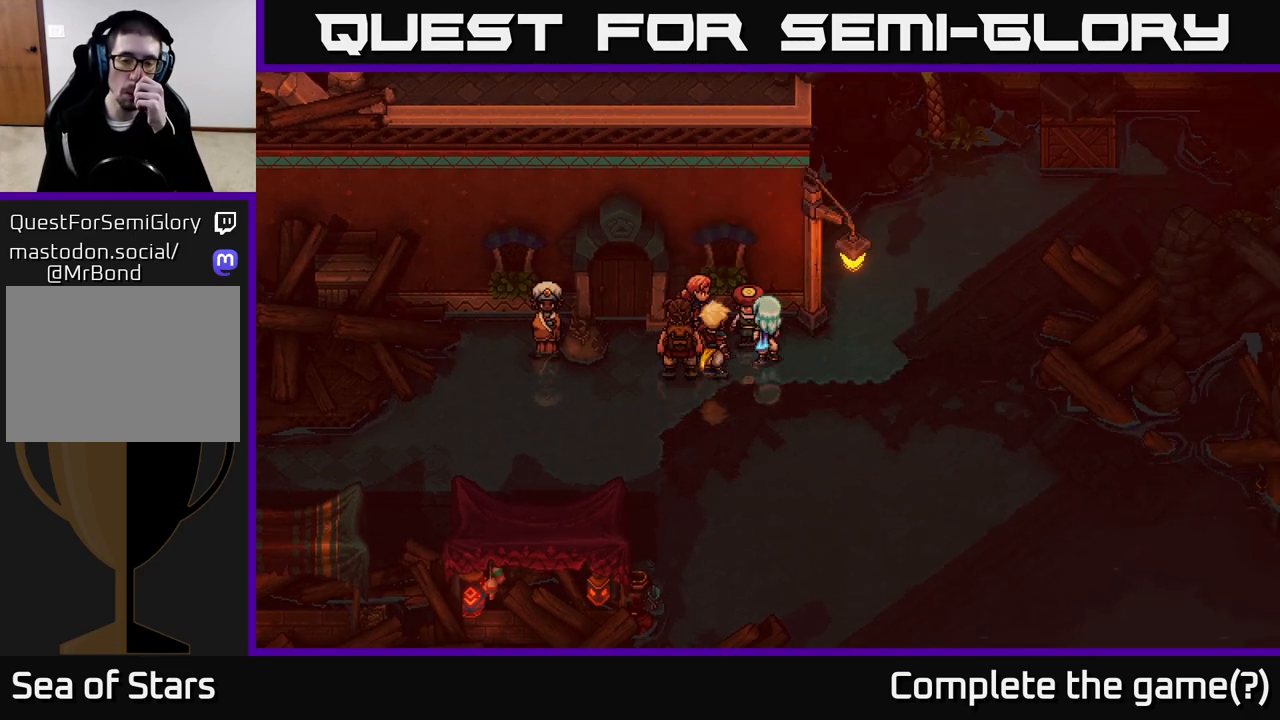
{"buttons": [], "left_stick": "center", "right_stick": "center", "events": []}
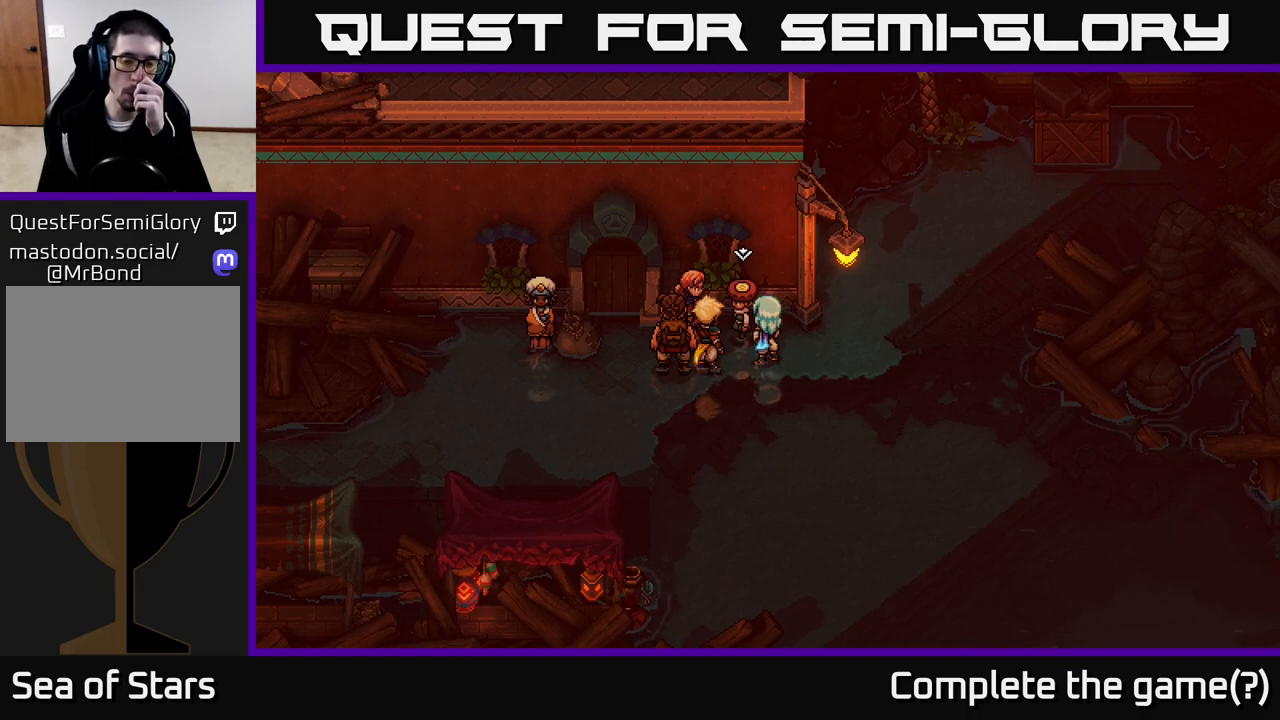
{"buttons": [], "left_stick": "center", "right_stick": "center", "events": []}
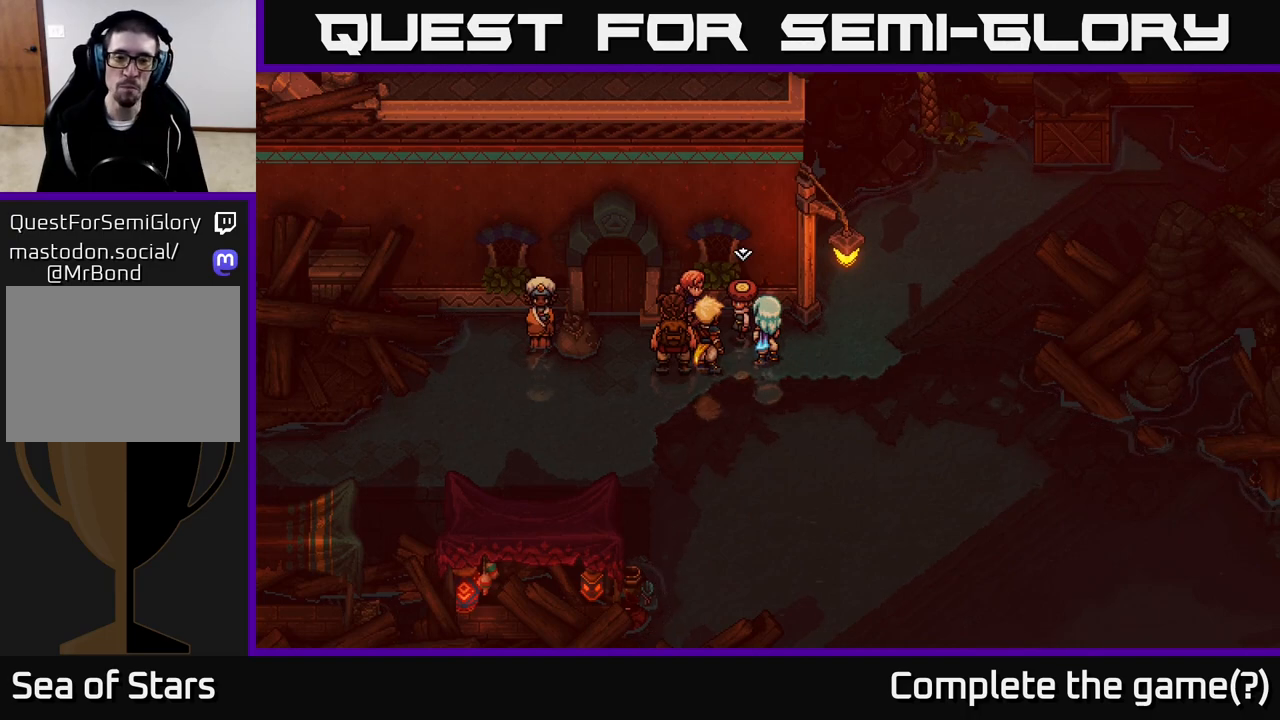
{"buttons": ["A"], "left_stick": "down", "right_stick": "center", "events": [[367, "left_stick", "down"], [500, "A", "down"]]}
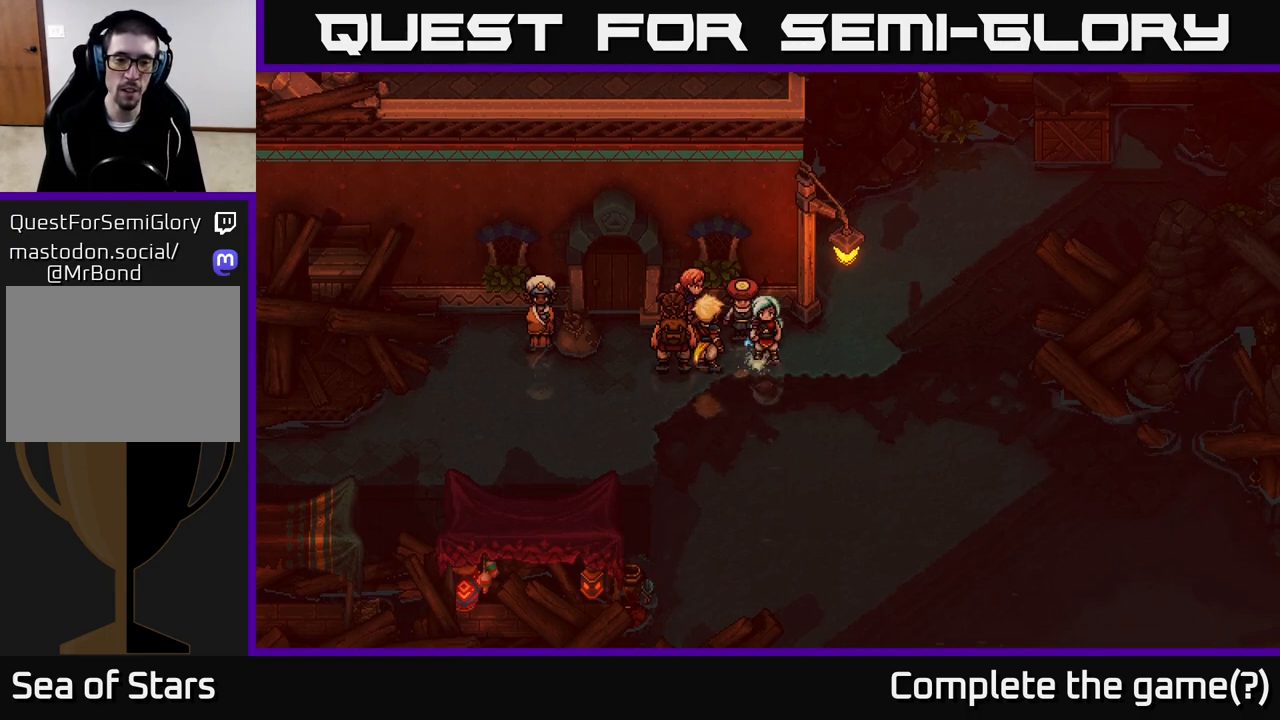
{"buttons": [], "left_stick": "down", "right_stick": "center", "events": [[83, "A", "up"]]}
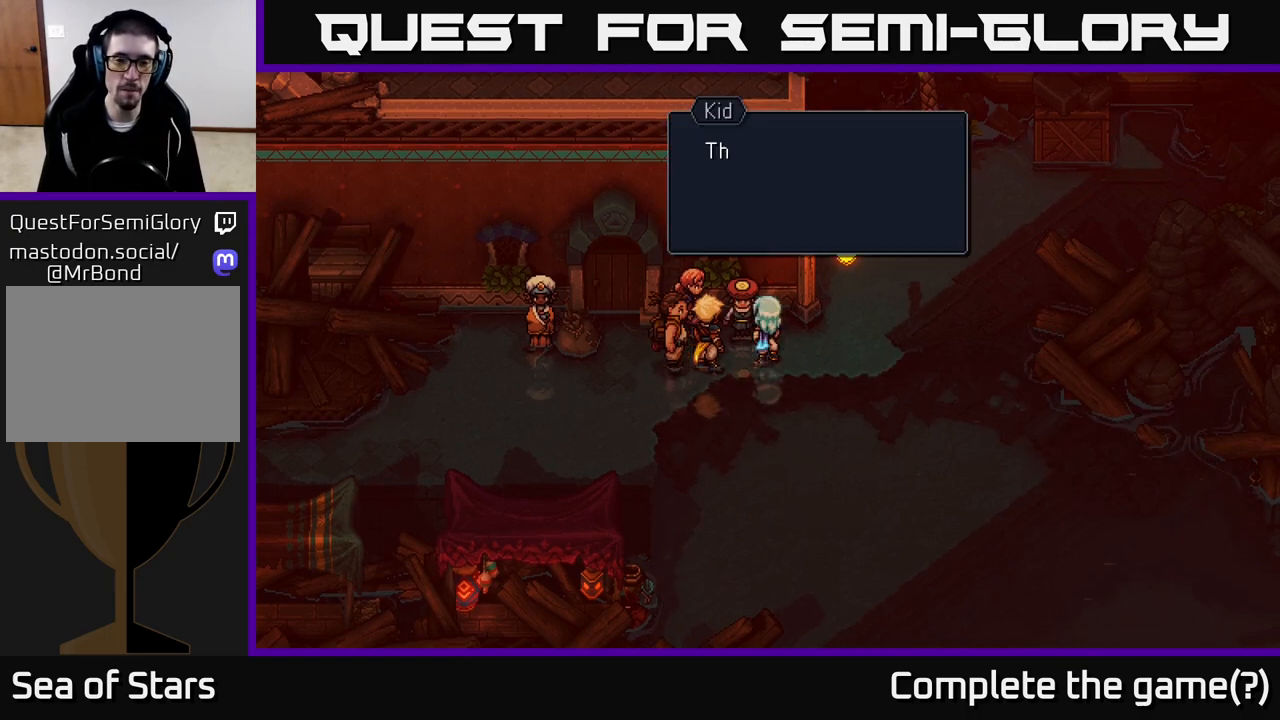
{"buttons": [], "left_stick": "center", "right_stick": "center", "events": [[167, "left_stick", "down-right"], [300, "A", "down"], [317, "left_stick", "center"], [483, "A", "up"]]}
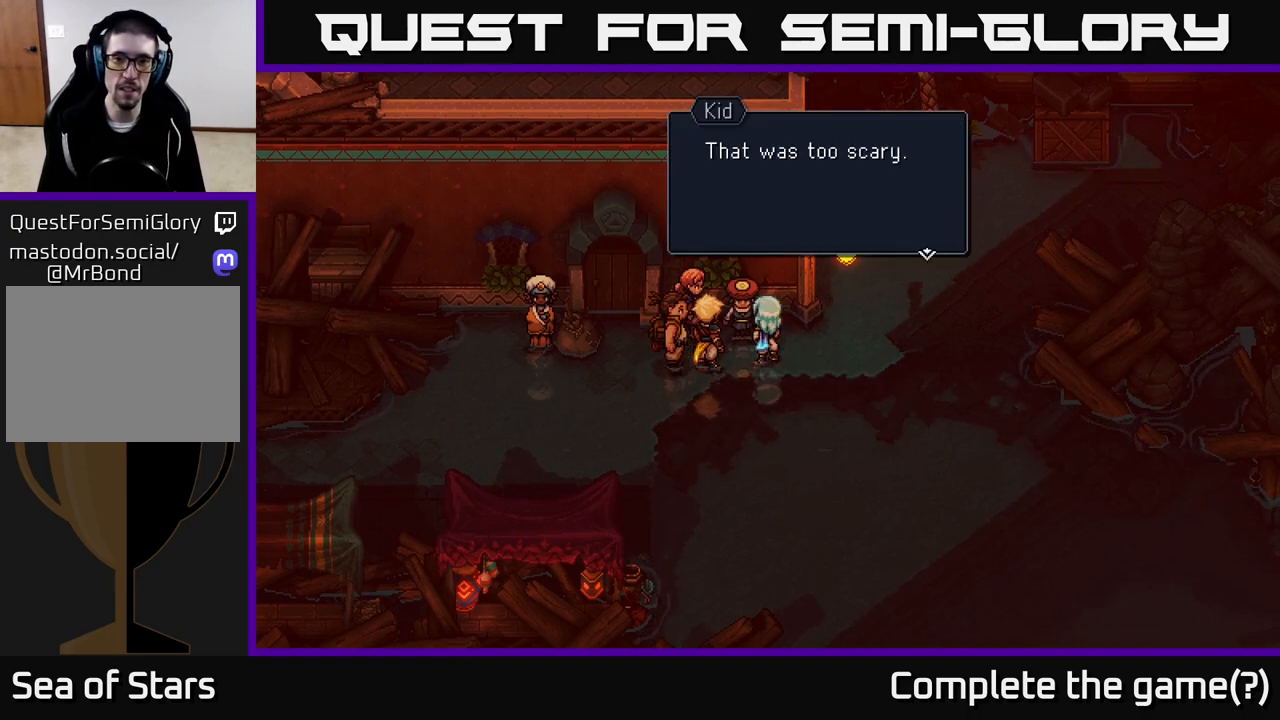
{"buttons": [], "left_stick": "right", "right_stick": "center", "events": [[67, "A", "down"], [117, "left_stick", "right"], [183, "A", "up"]]}
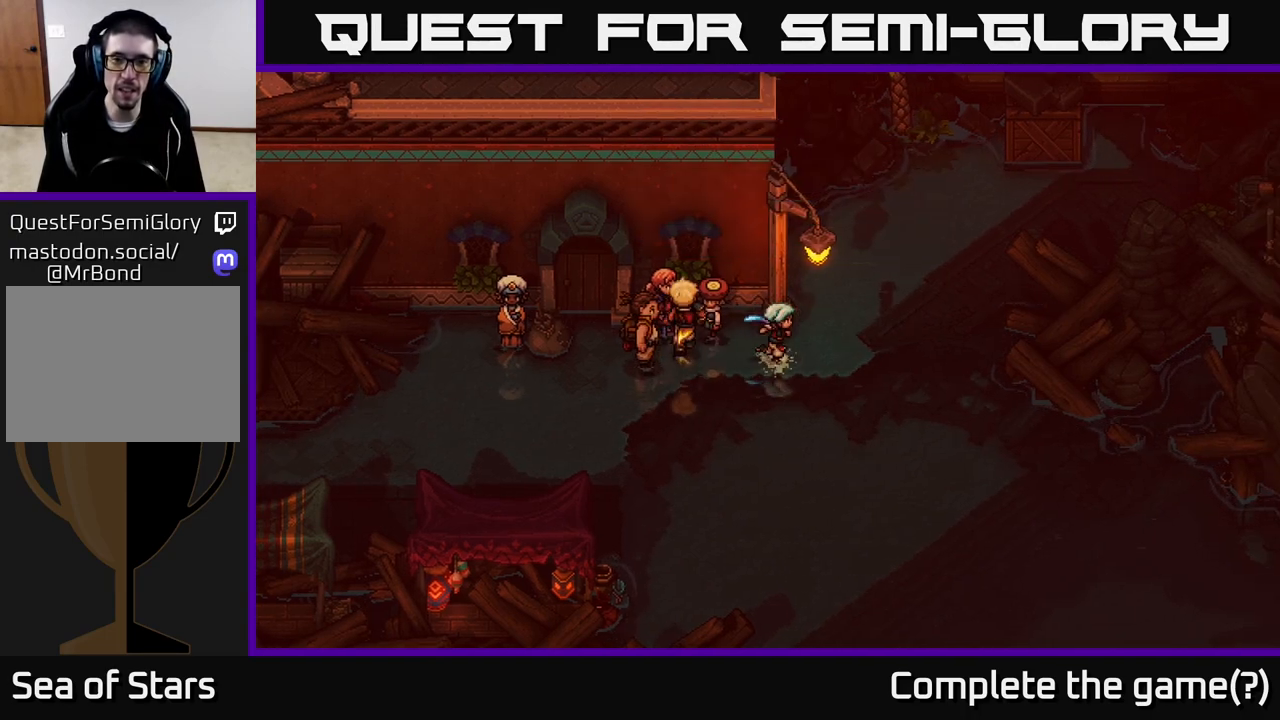
{"buttons": [], "left_stick": "down", "right_stick": "center", "events": [[250, "left_stick", "down"], [283, "A", "down"], [417, "A", "up"]]}
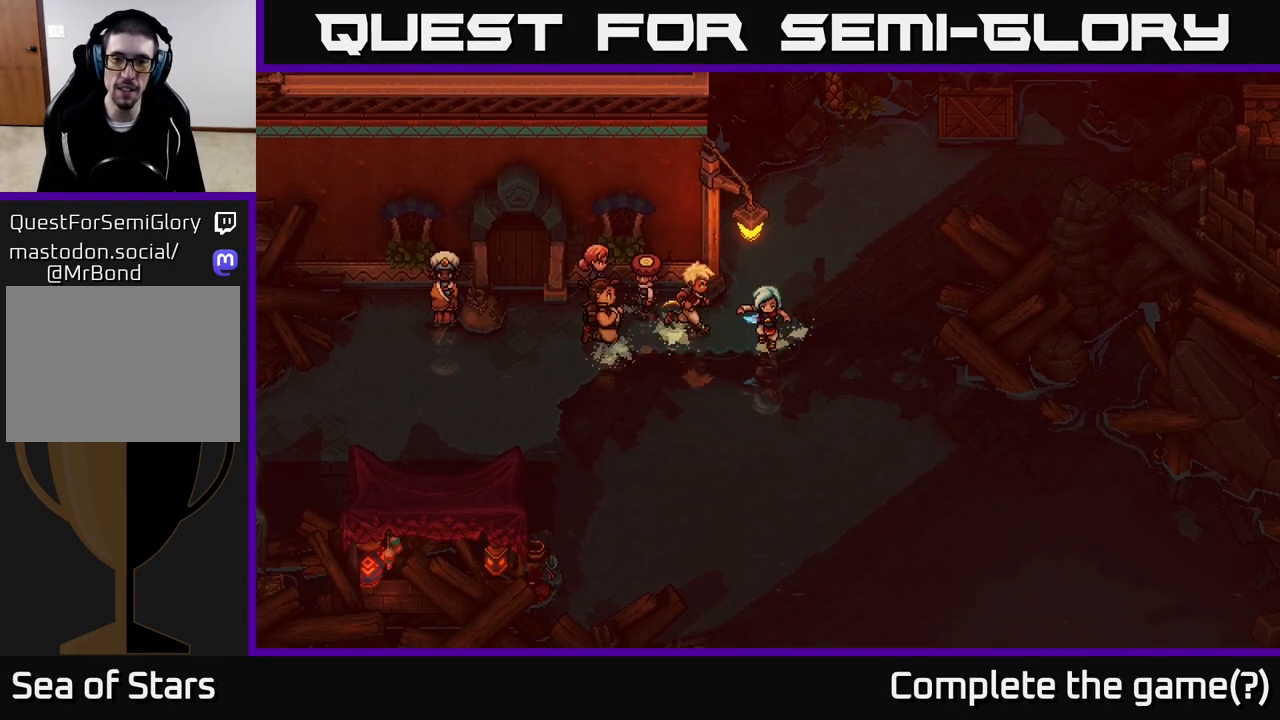
{"buttons": [], "left_stick": "down", "right_stick": "center", "events": []}
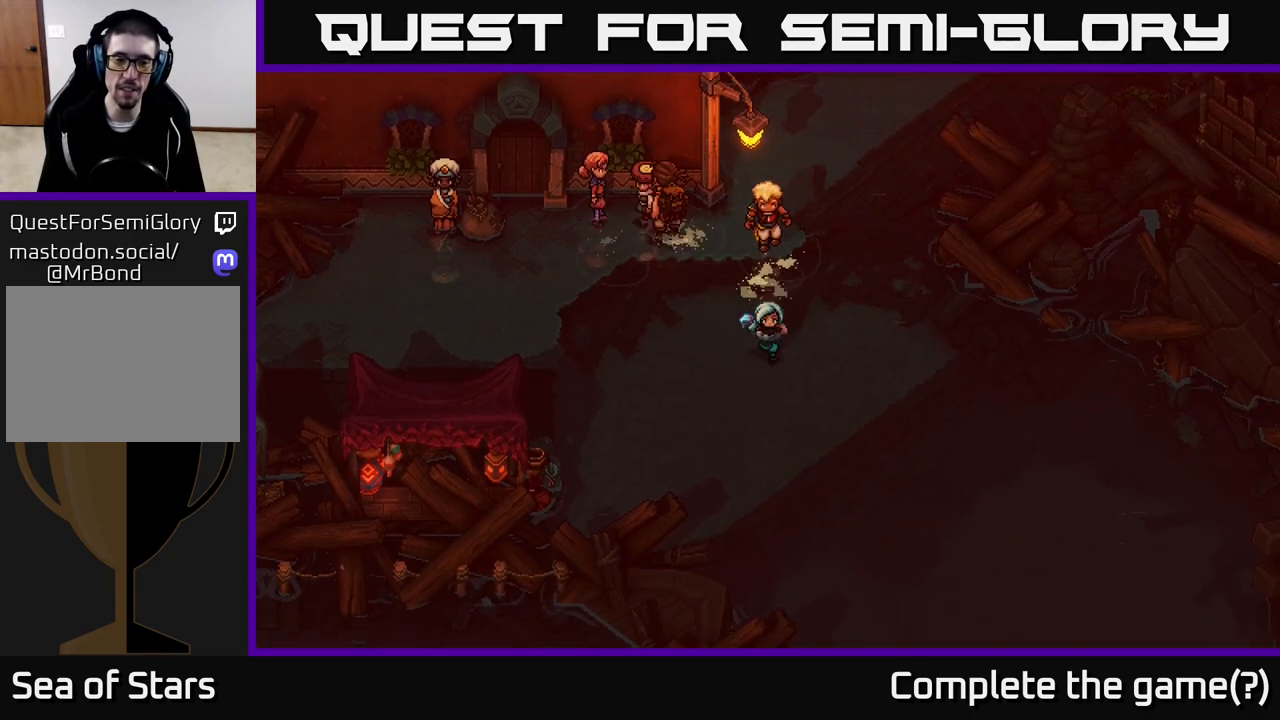
{"buttons": [], "left_stick": "down-right", "right_stick": "center", "events": [[200, "left_stick", "down-right"]]}
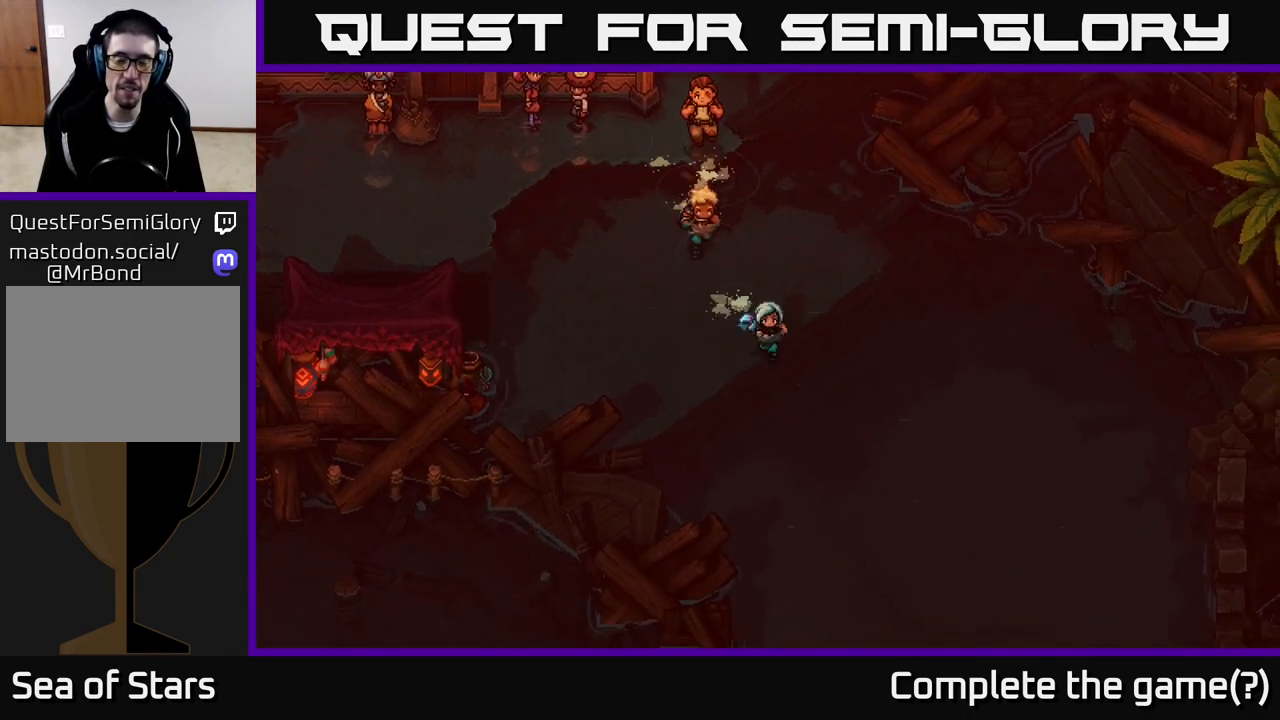
{"buttons": [], "left_stick": "down-right", "right_stick": "center", "events": [[33, "left_stick", "down"], [233, "left_stick", "down-right"]]}
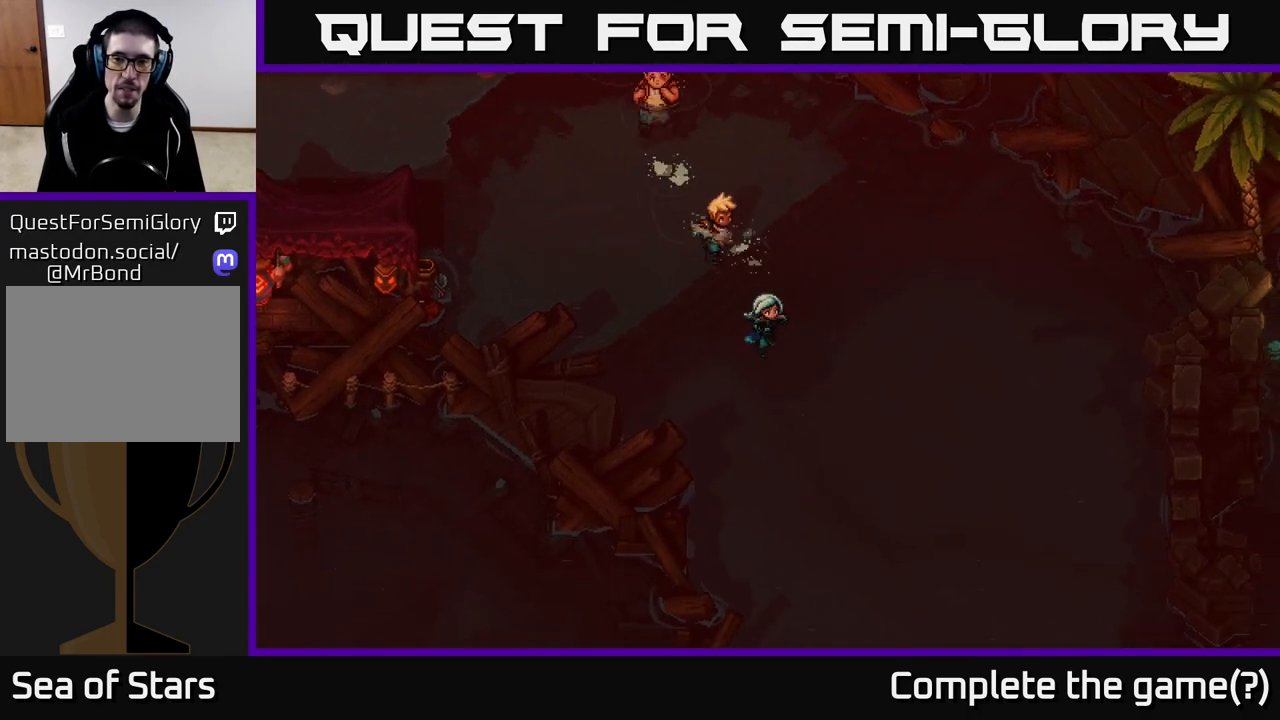
{"buttons": [], "left_stick": "down-right", "right_stick": "center", "events": []}
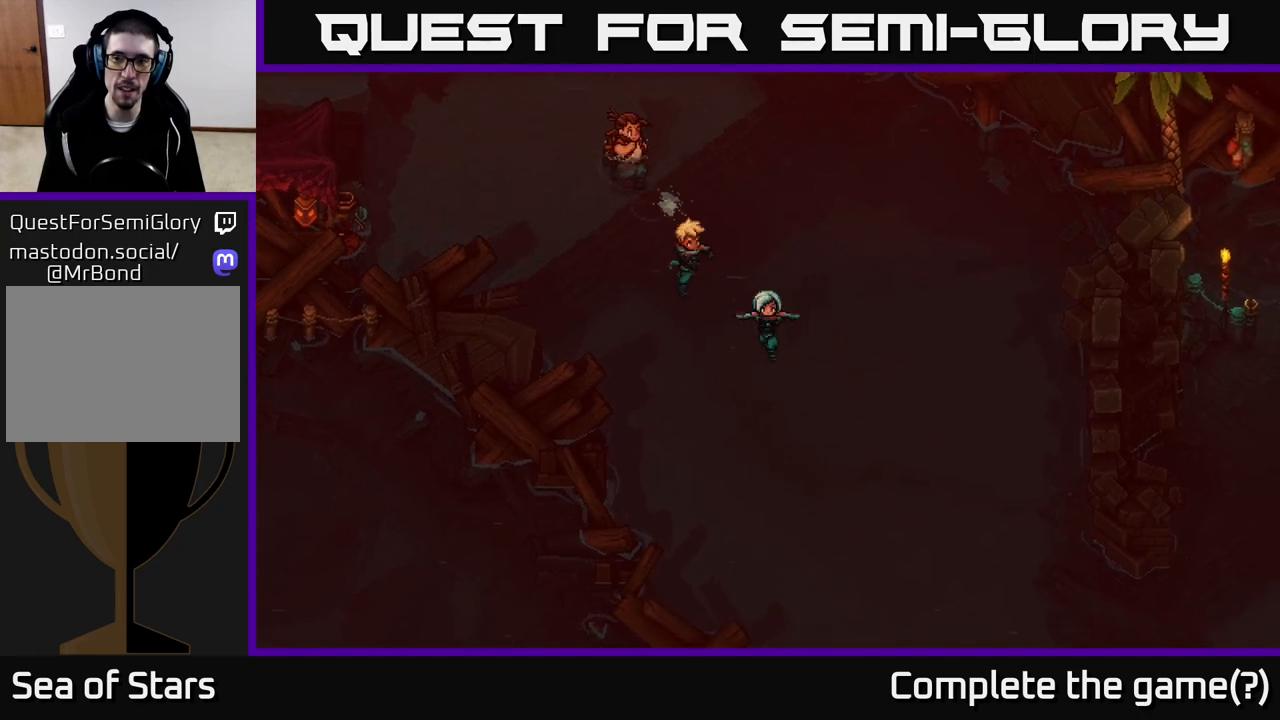
{"buttons": [], "left_stick": "right", "right_stick": "center", "events": [[467, "left_stick", "right"]]}
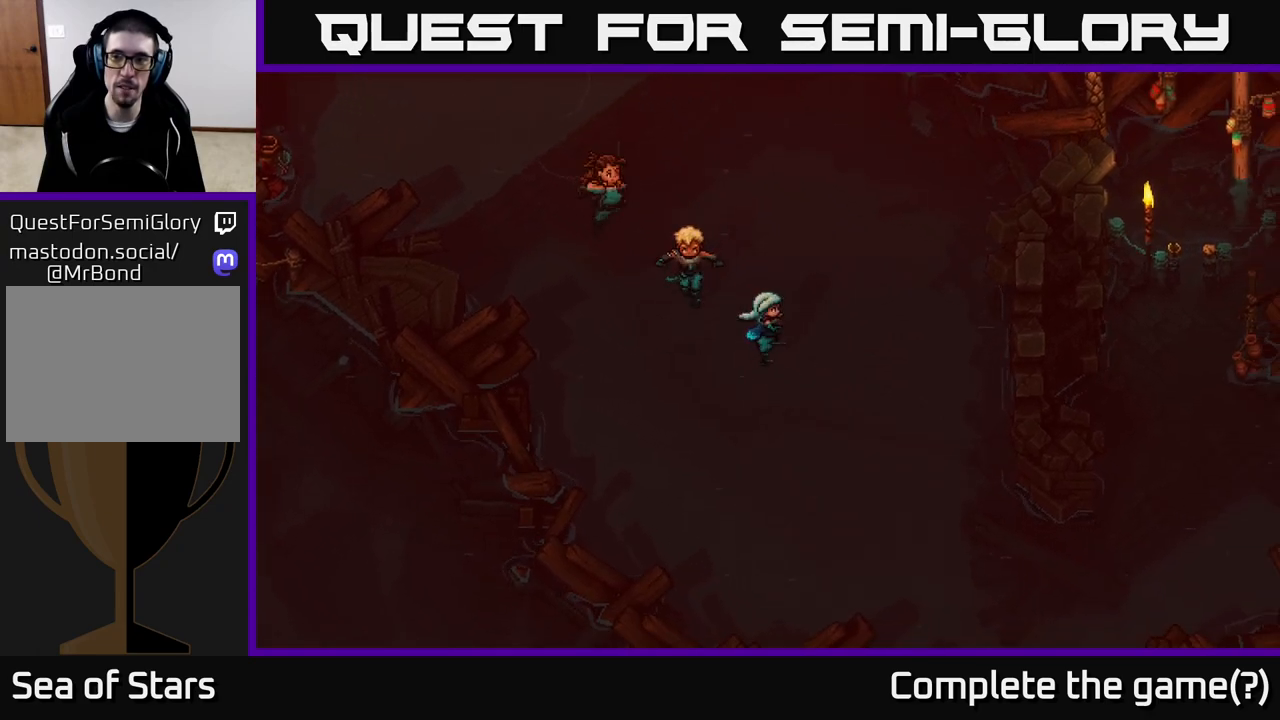
{"buttons": [], "left_stick": "down-right", "right_stick": "center", "events": [[267, "left_stick", "down-right"]]}
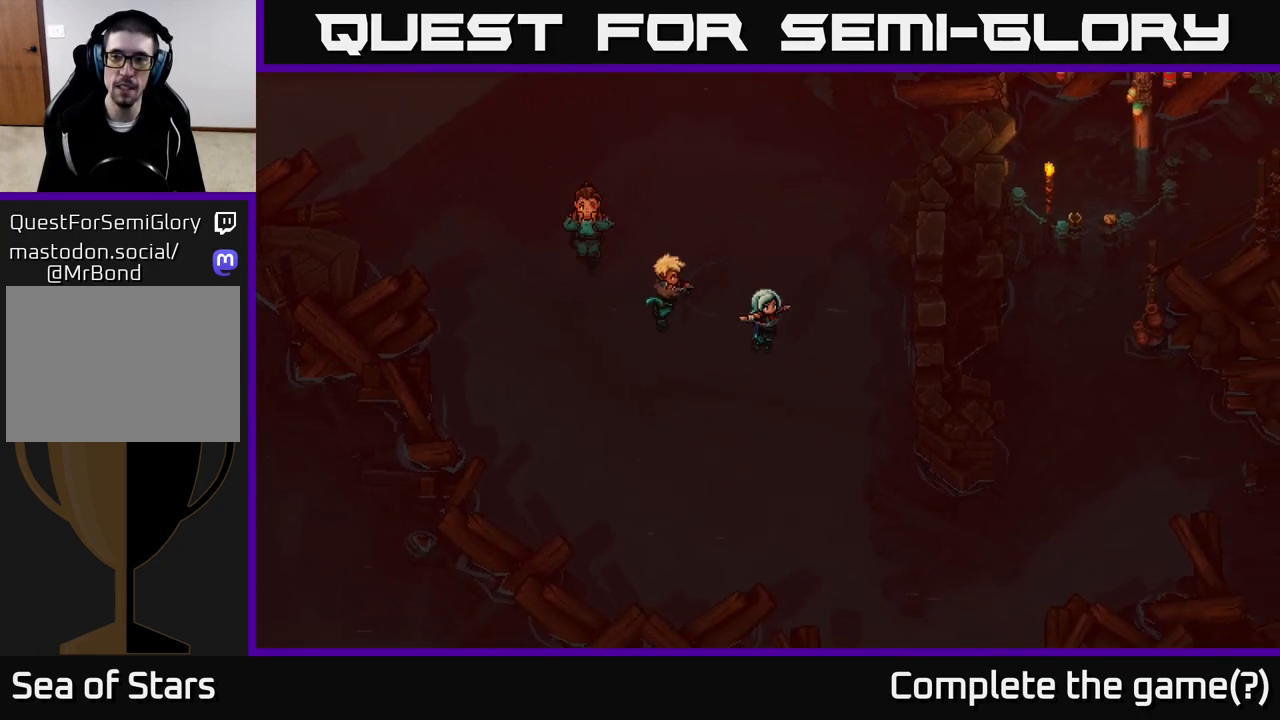
{"buttons": [], "left_stick": "down-right", "right_stick": "center", "events": []}
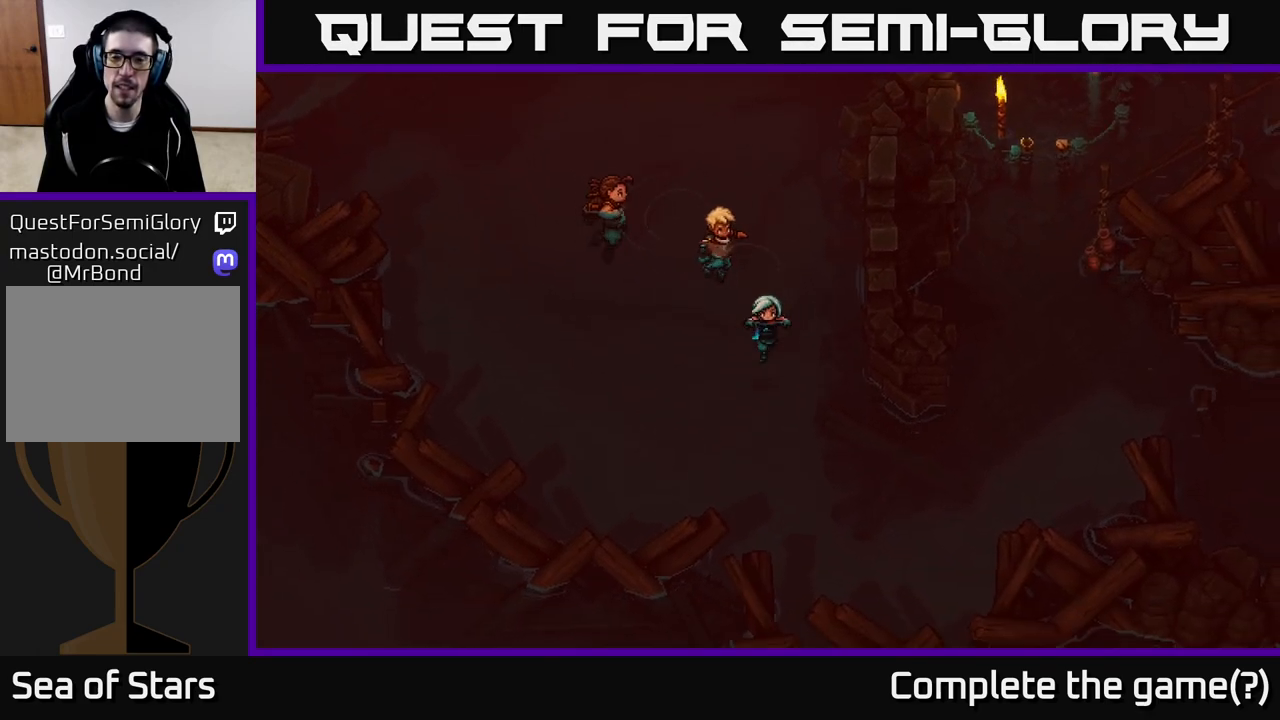
{"buttons": [], "left_stick": "down-right", "right_stick": "center", "events": []}
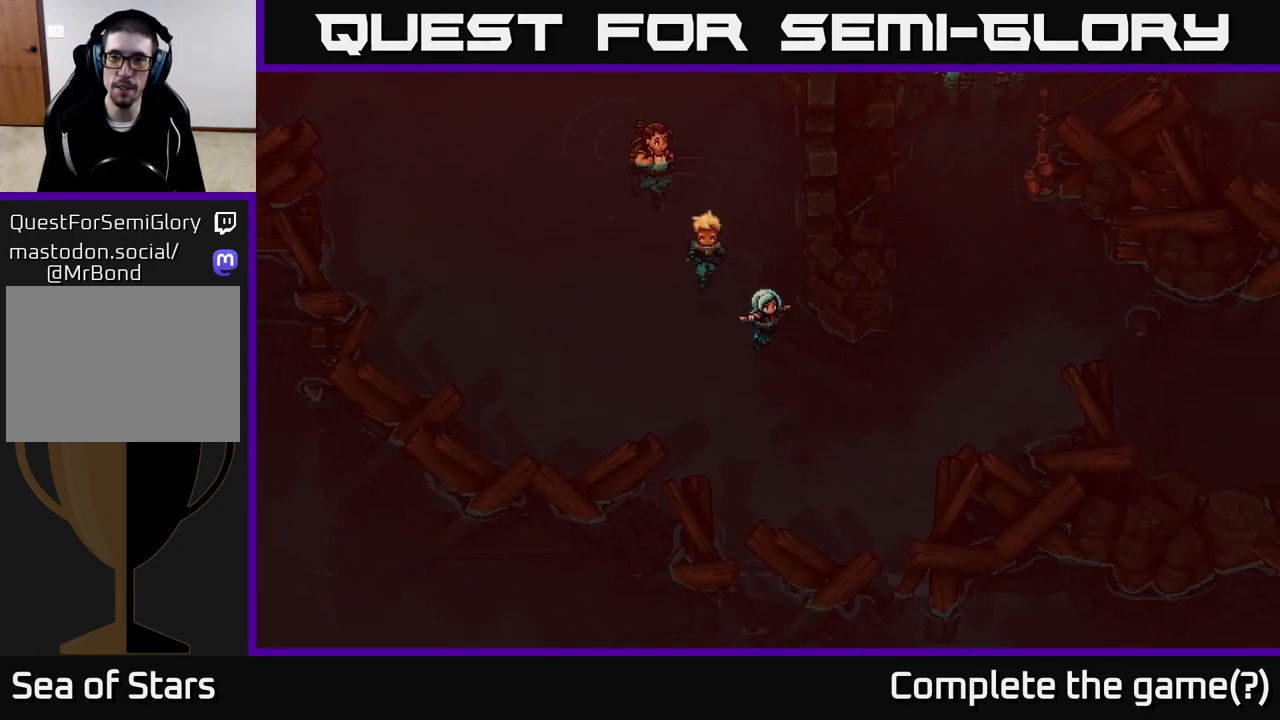
{"buttons": [], "left_stick": "right", "right_stick": "center", "events": [[333, "left_stick", "right"]]}
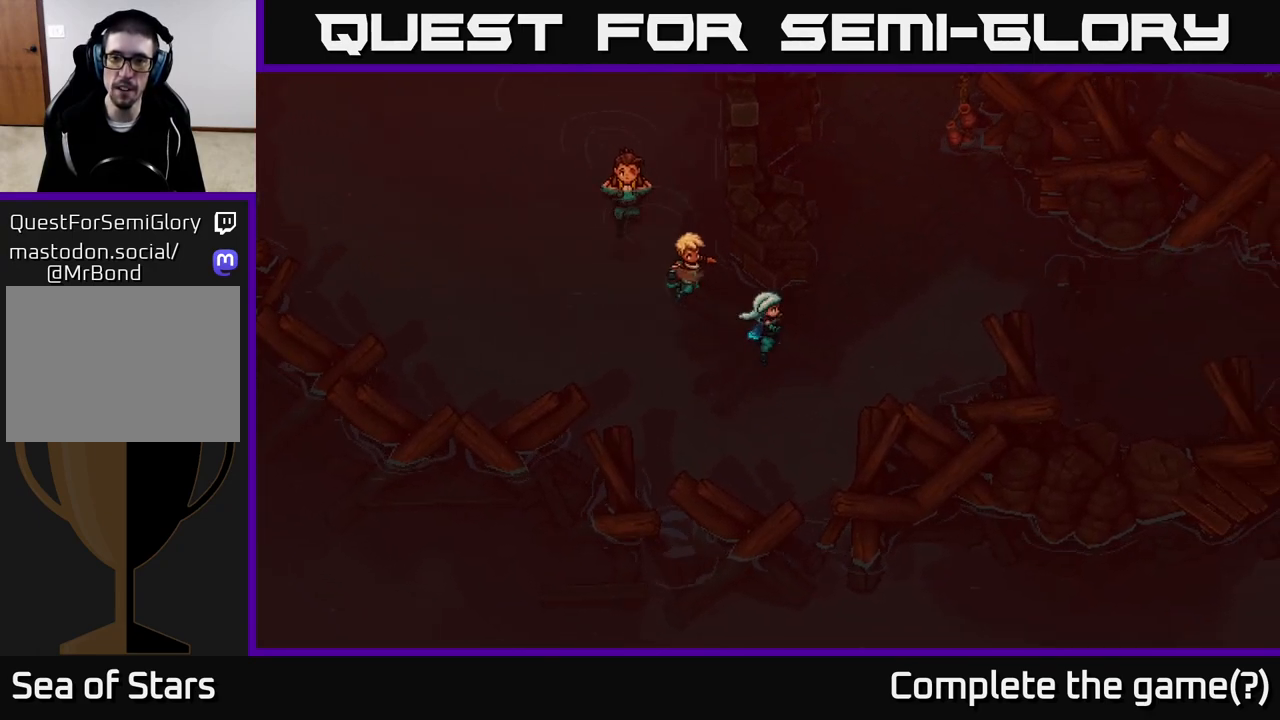
{"buttons": [], "left_stick": "up-right", "right_stick": "center", "events": [[67, "left_stick", "up-right"]]}